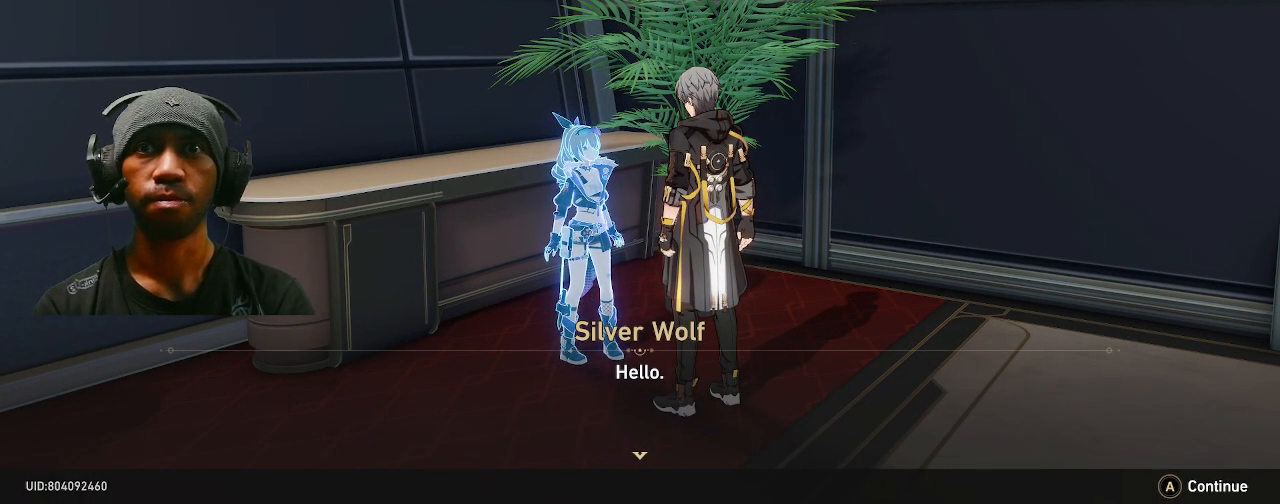
Gameplay with a controller (PlayStation layout); each line is a JSON object with the inputs held at the frame after it. "events" lists button and stick changes between this image and that frame as [ms after this image, input, new state], when the widget could be followed in between. Not read: L3 R3.
{"buttons": ["CROSS", "R2"], "left_stick": "center", "right_stick": "center", "events": [[450, "CROSS", "down"]]}
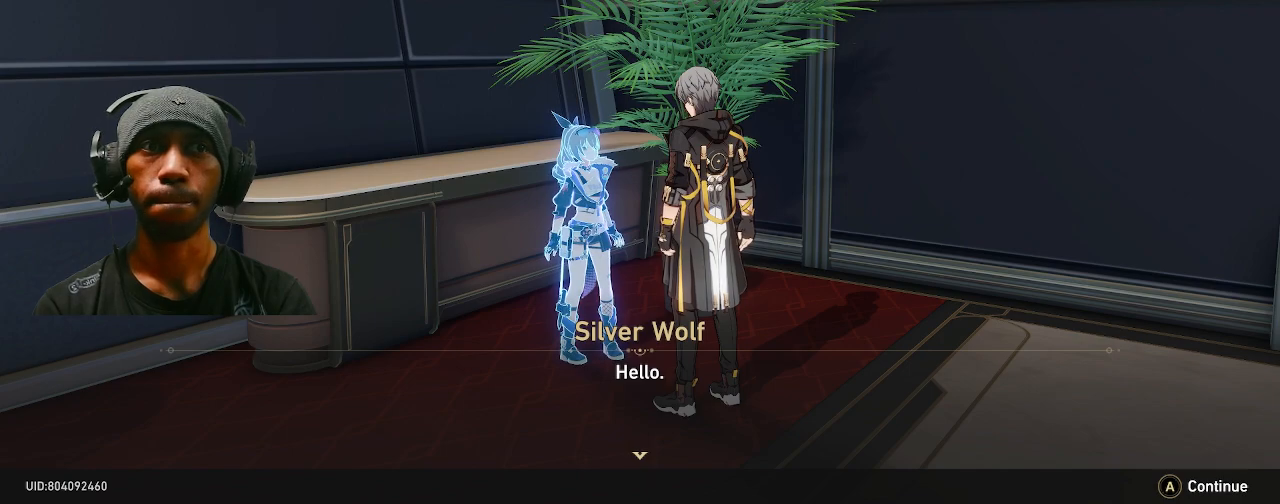
{"buttons": ["R2"], "left_stick": "center", "right_stick": "center", "events": [[67, "CROSS", "up"]]}
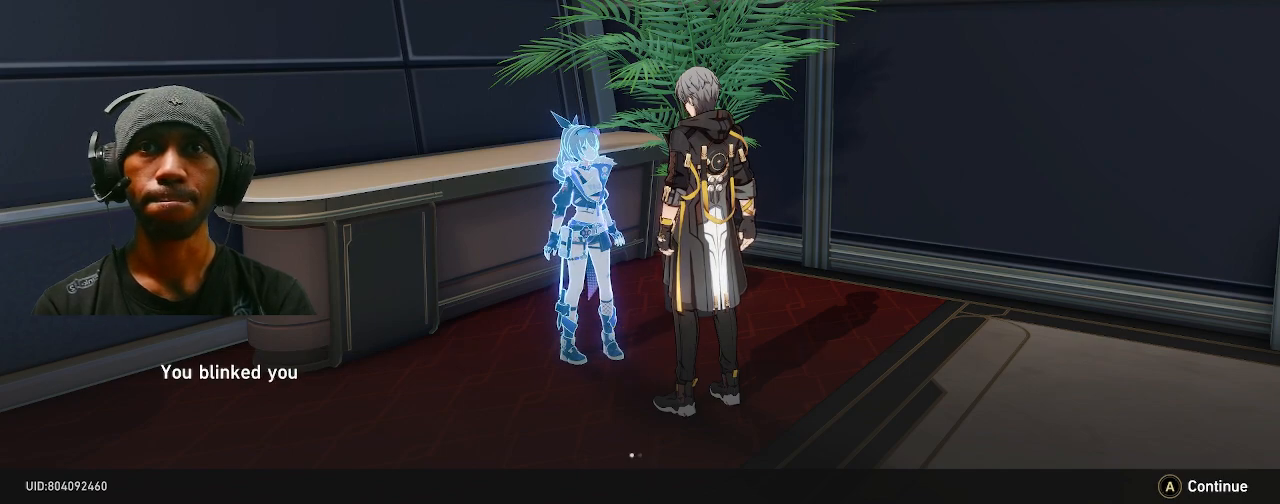
{"buttons": ["R2"], "left_stick": "center", "right_stick": "center", "events": []}
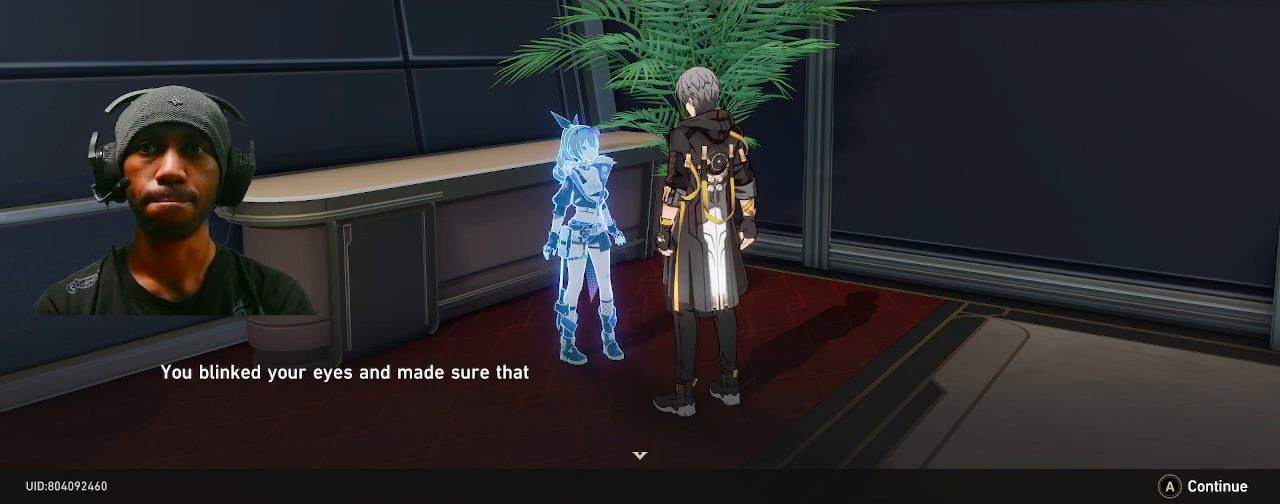
{"buttons": ["R2"], "left_stick": "center", "right_stick": "center", "events": []}
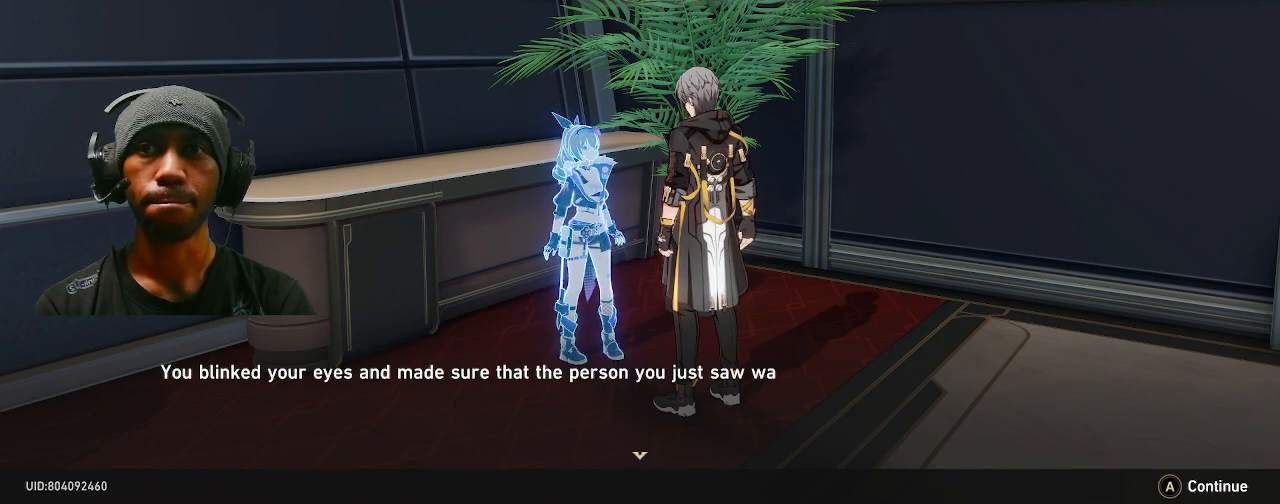
{"buttons": ["R2"], "left_stick": "center", "right_stick": "center", "events": []}
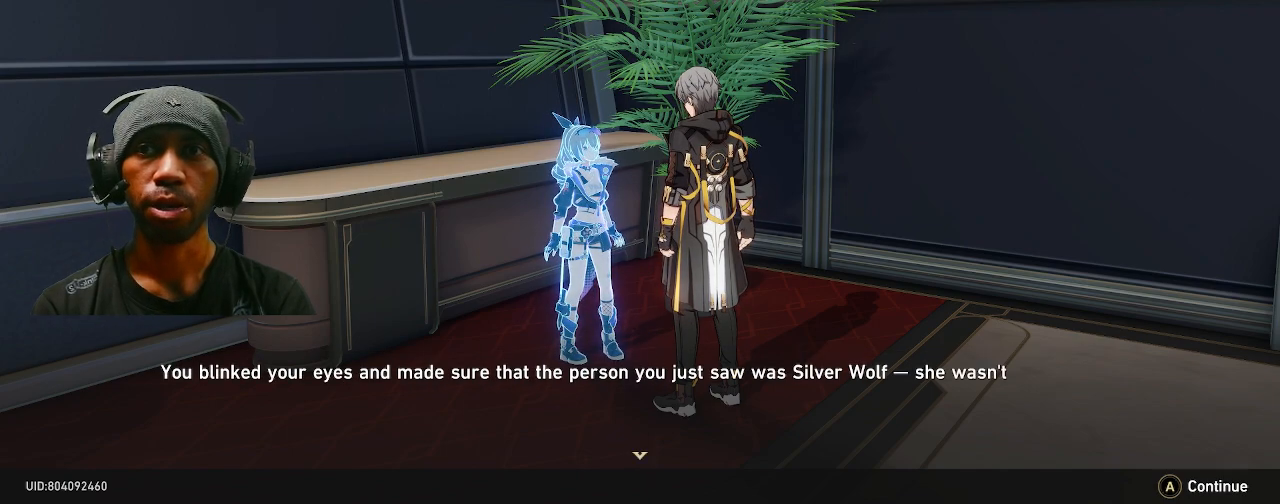
{"buttons": ["R2"], "left_stick": "center", "right_stick": "center", "events": []}
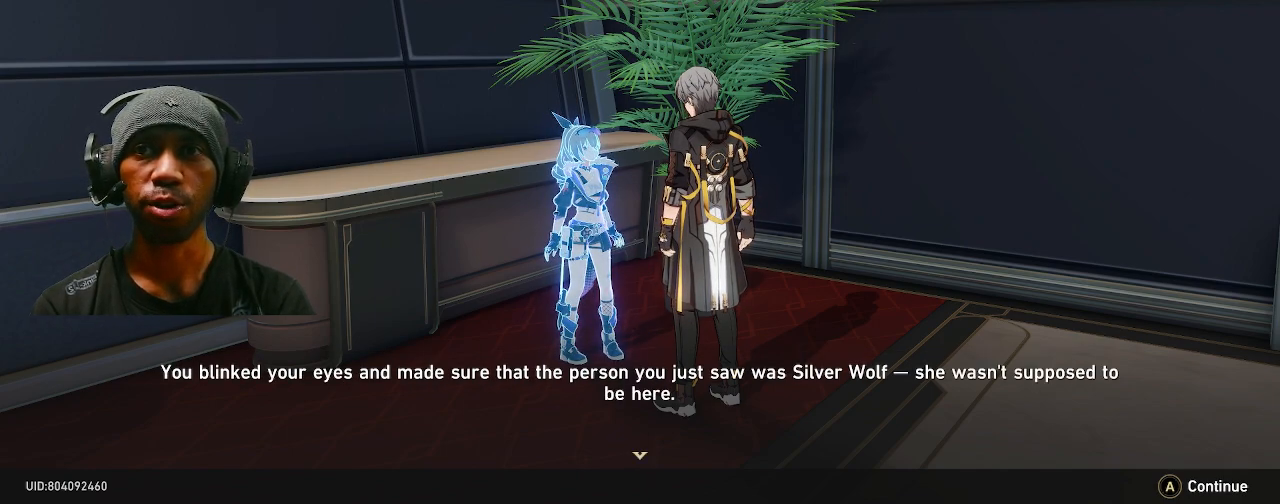
{"buttons": ["R2"], "left_stick": "center", "right_stick": "center", "events": []}
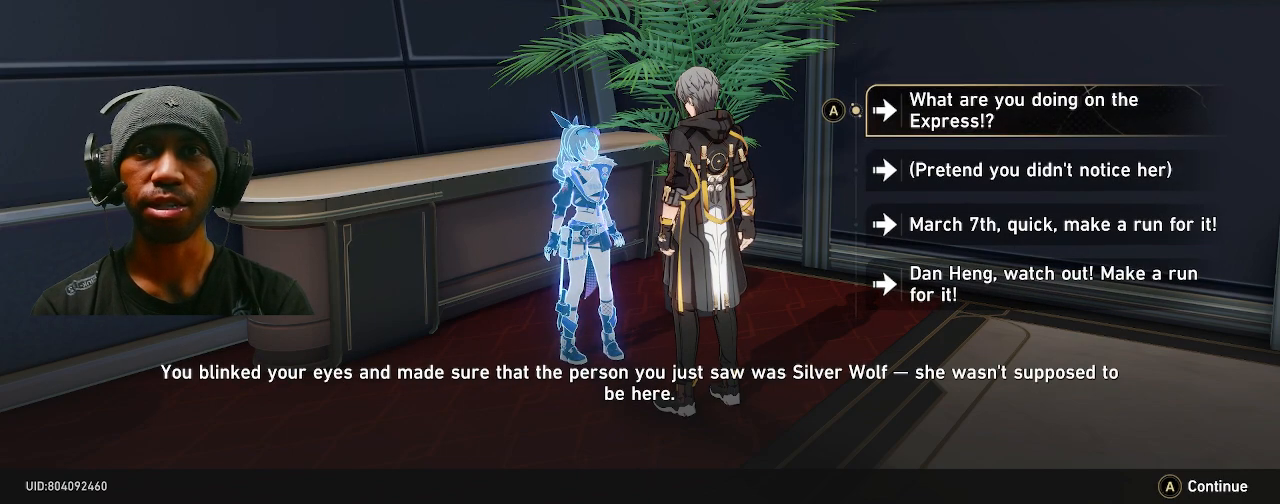
{"buttons": ["R2"], "left_stick": "center", "right_stick": "center", "events": []}
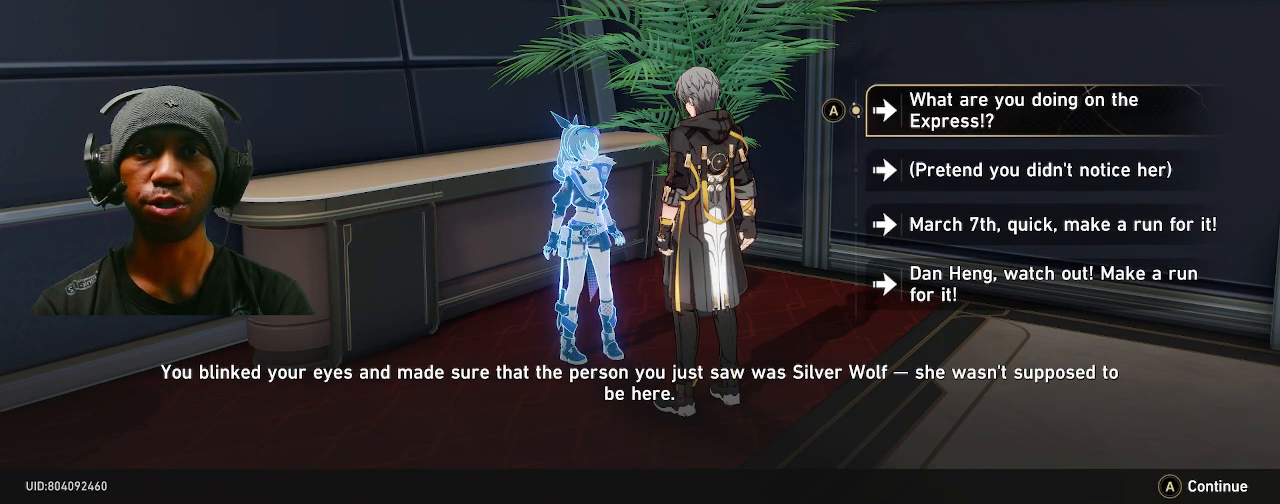
{"buttons": ["R2"], "left_stick": "center", "right_stick": "center", "events": []}
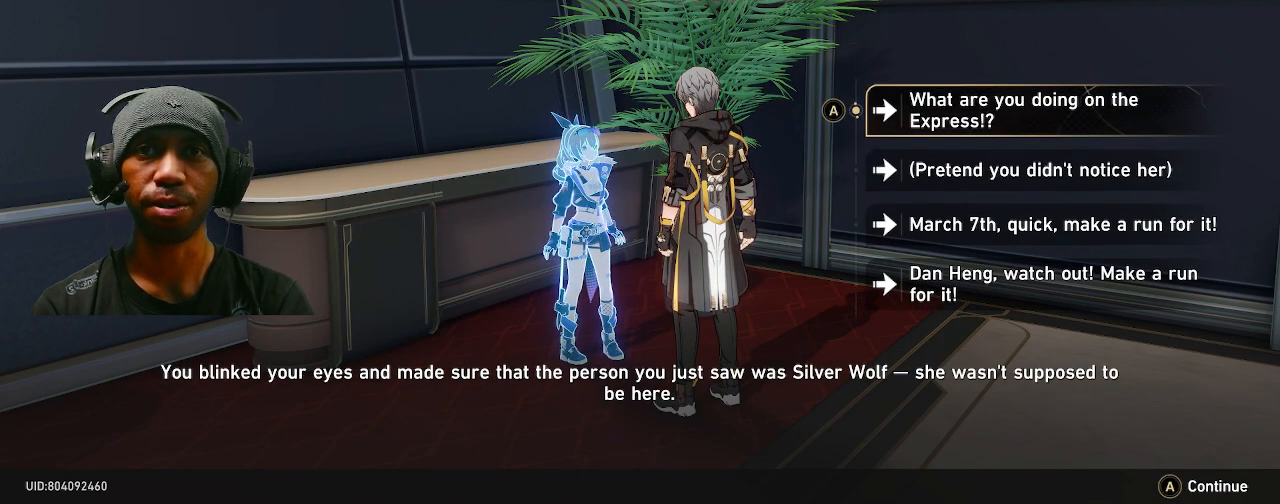
{"buttons": ["R2"], "left_stick": "center", "right_stick": "center", "events": []}
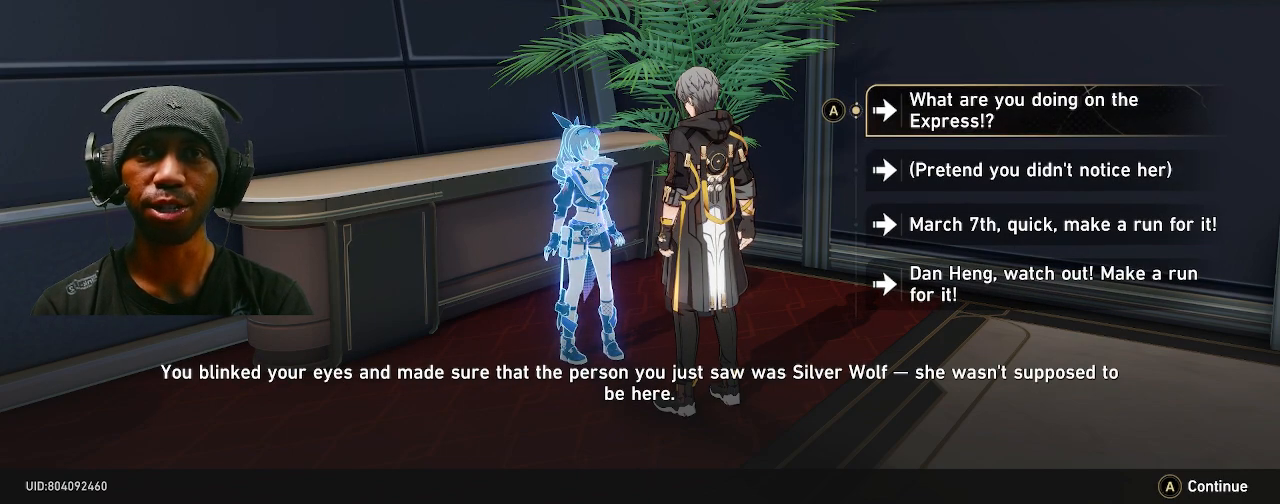
{"buttons": ["R2"], "left_stick": "center", "right_stick": "center", "events": []}
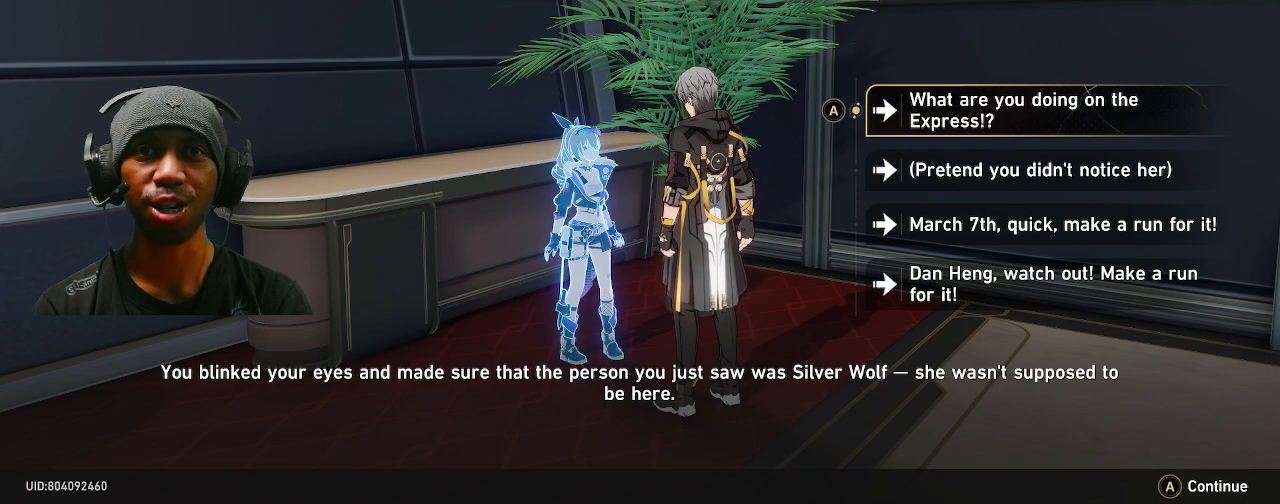
{"buttons": ["R2"], "left_stick": "center", "right_stick": "center", "events": []}
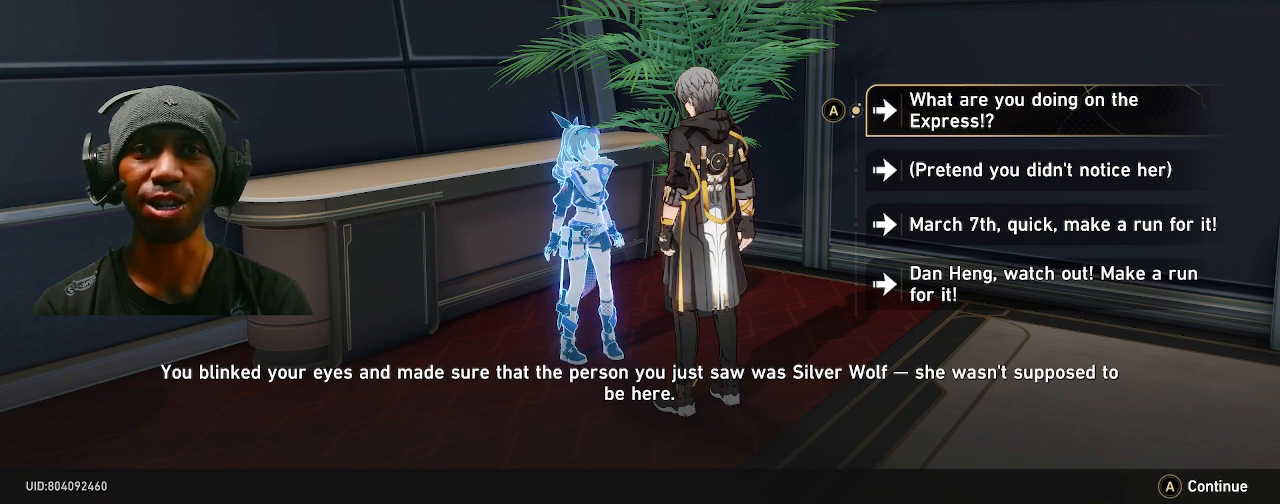
{"buttons": ["R2"], "left_stick": "center", "right_stick": "center", "events": []}
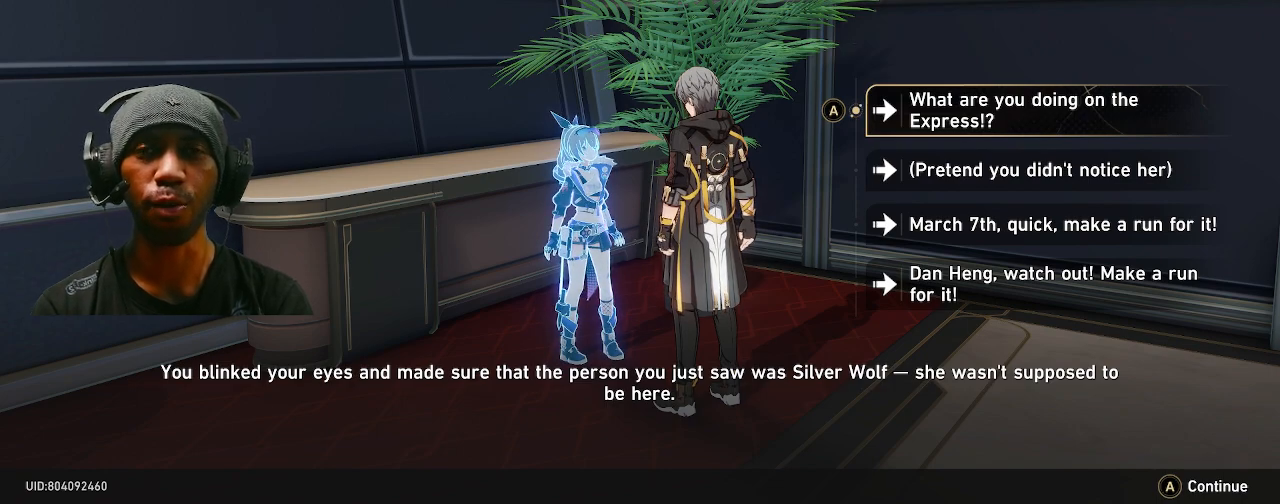
{"buttons": ["R2"], "left_stick": "center", "right_stick": "center", "events": []}
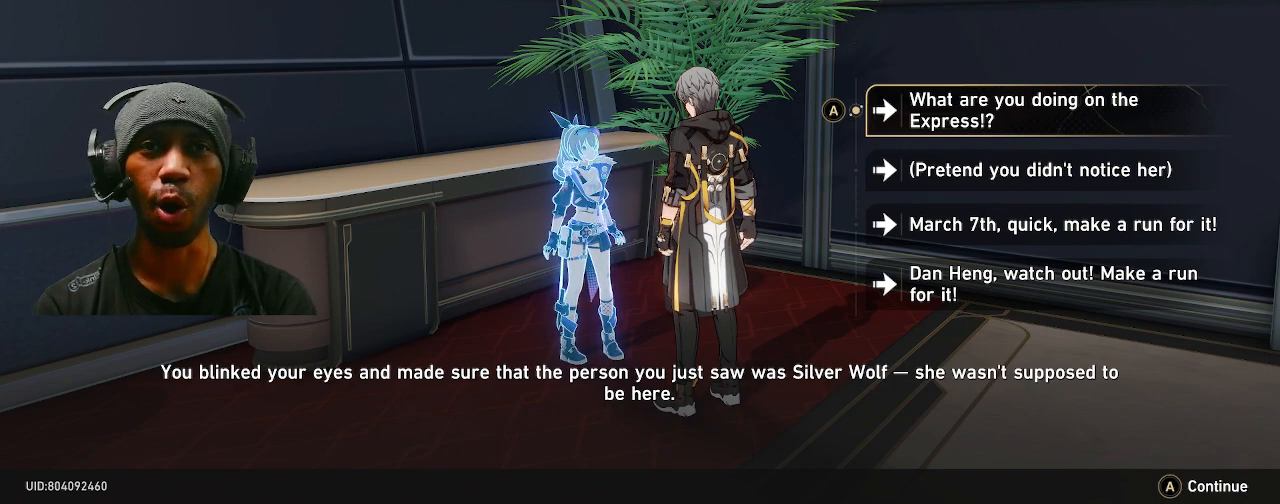
{"buttons": ["R2"], "left_stick": "center", "right_stick": "center", "events": []}
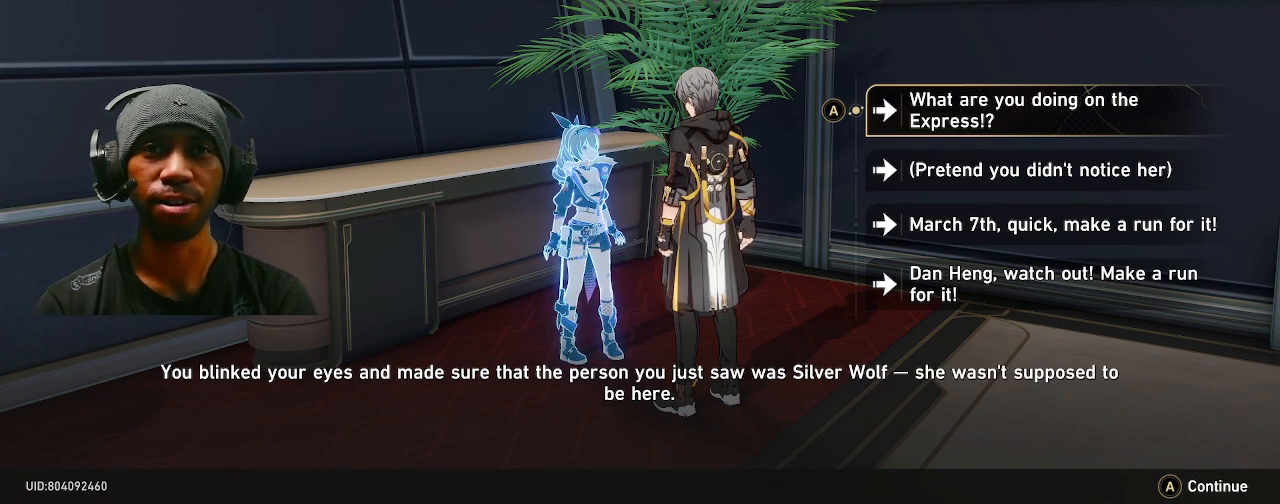
{"buttons": ["R2"], "left_stick": "center", "right_stick": "center", "events": []}
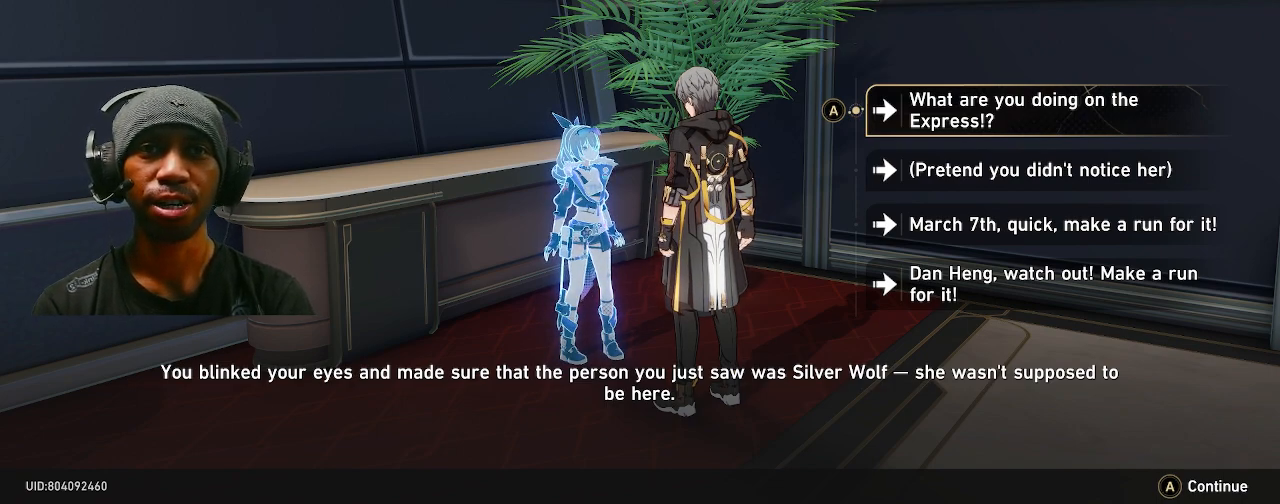
{"buttons": ["R2"], "left_stick": "center", "right_stick": "center", "events": []}
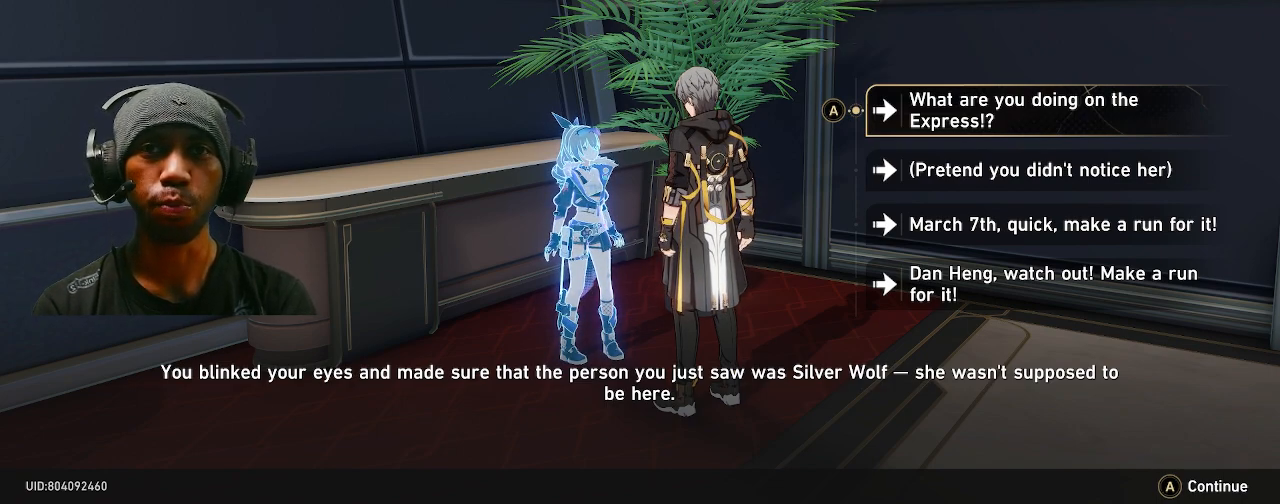
{"buttons": ["R2"], "left_stick": "center", "right_stick": "center", "events": []}
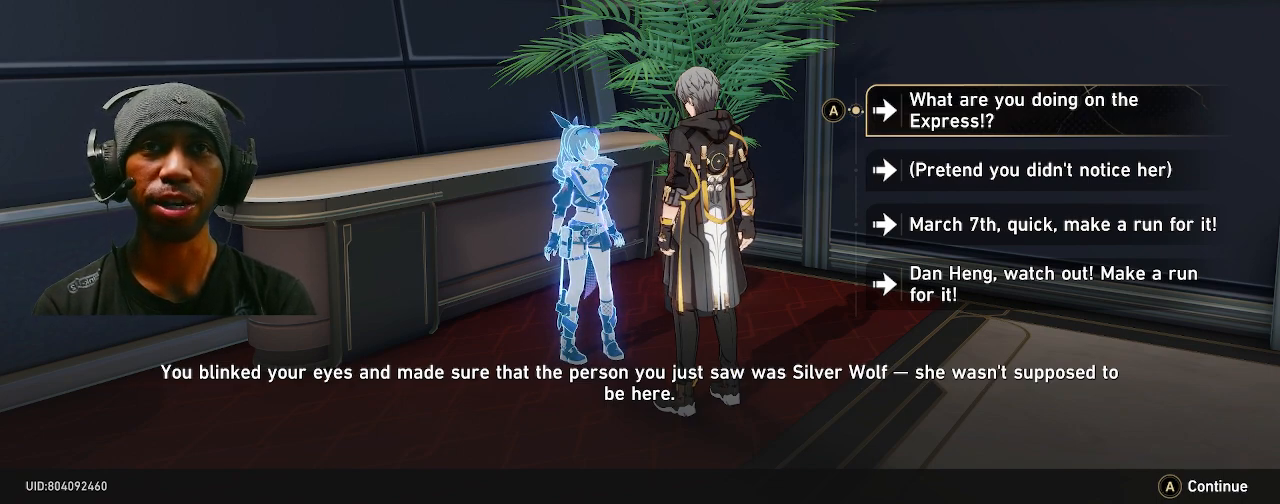
{"buttons": ["R2"], "left_stick": "center", "right_stick": "center", "events": []}
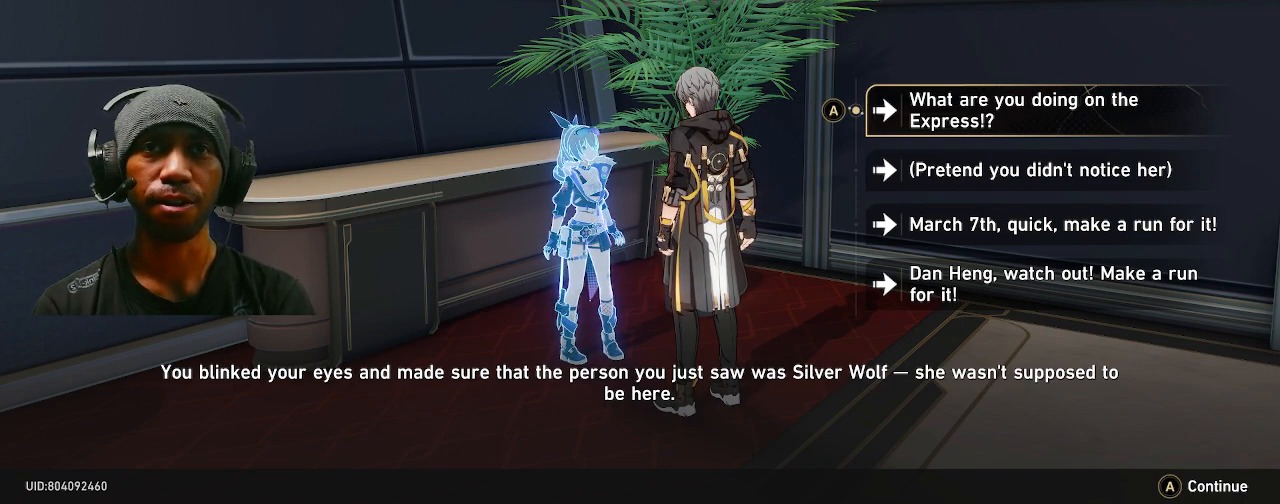
{"buttons": ["R2"], "left_stick": "center", "right_stick": "center", "events": []}
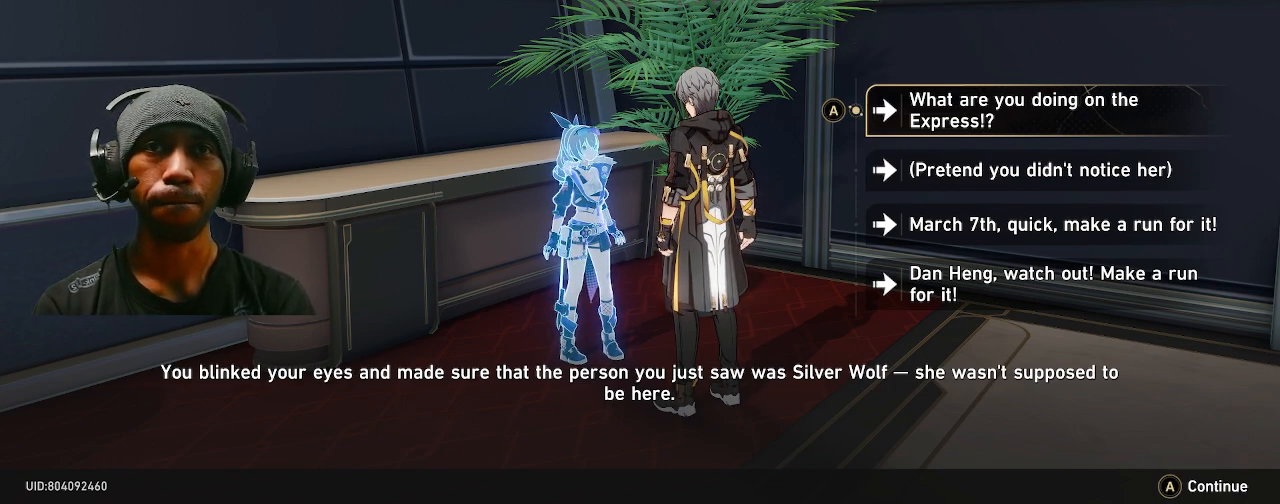
{"buttons": ["R2"], "left_stick": "center", "right_stick": "center", "events": []}
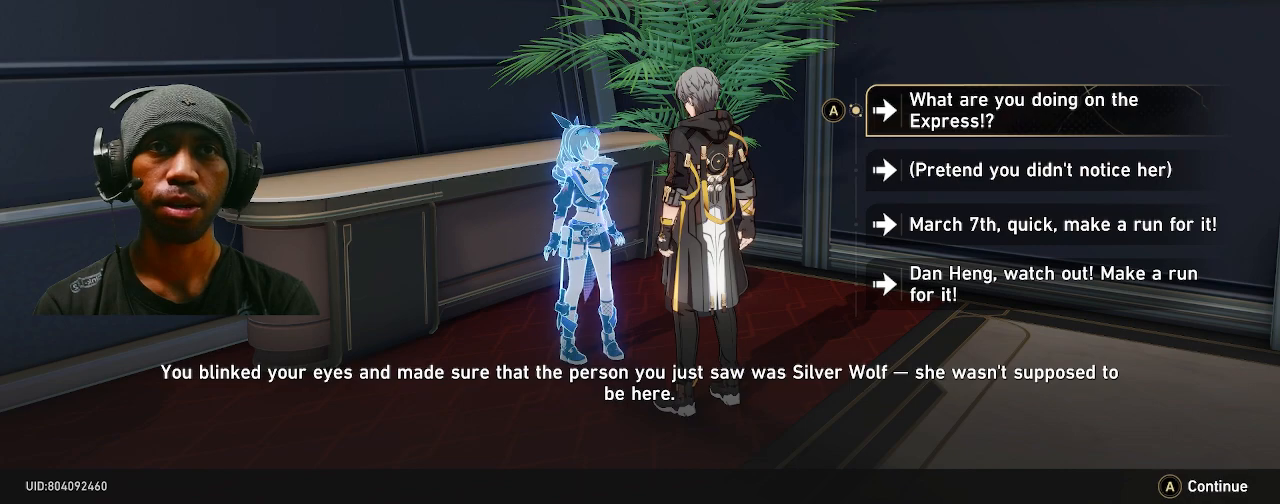
{"buttons": ["R2"], "left_stick": "center", "right_stick": "center", "events": []}
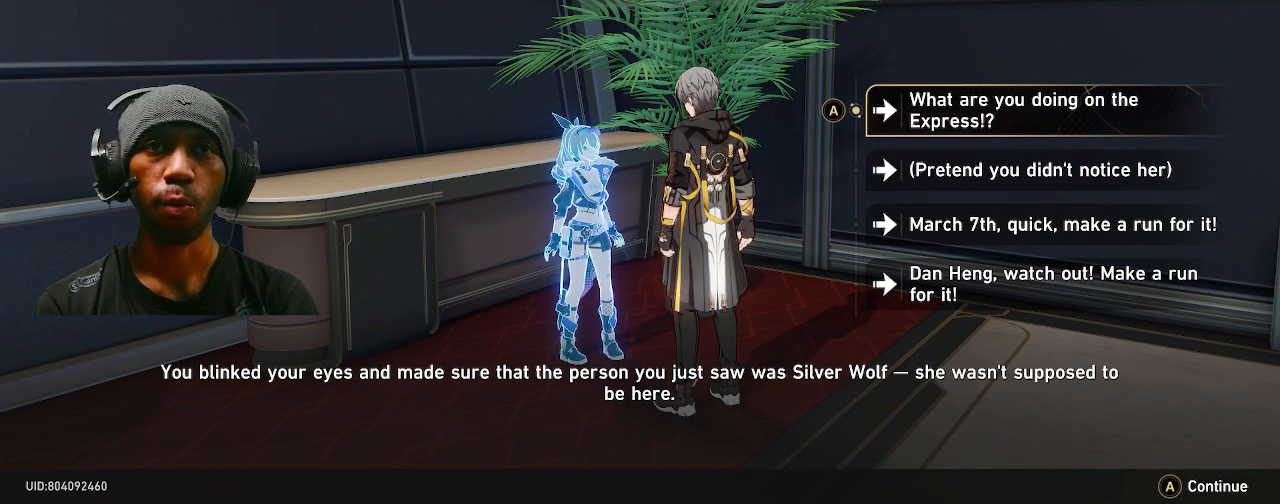
{"buttons": ["R2"], "left_stick": "center", "right_stick": "center", "events": []}
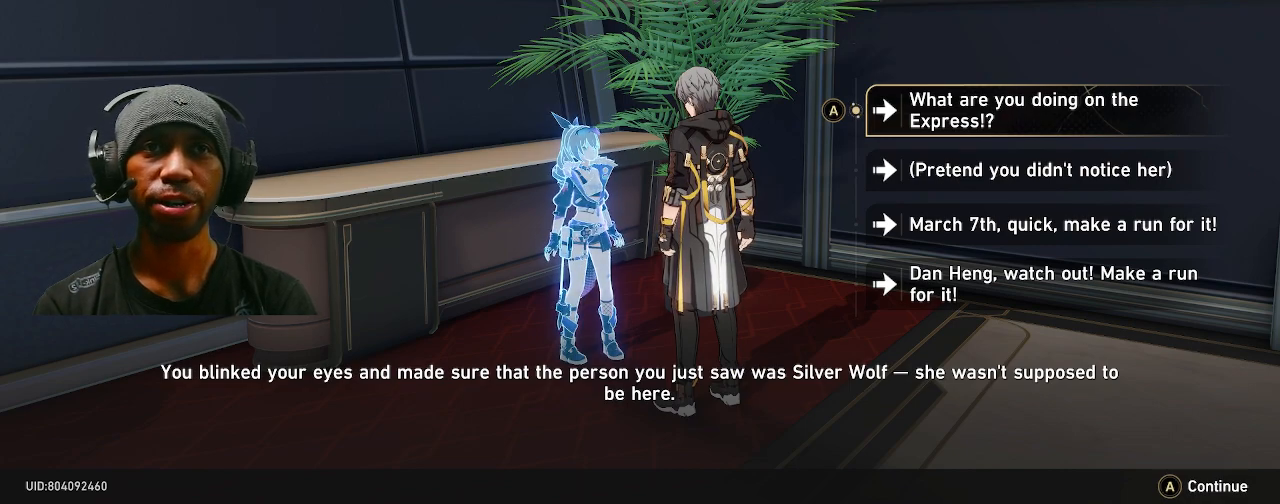
{"buttons": ["R2"], "left_stick": "center", "right_stick": "center", "events": [[350, "left_stick", "down"], [450, "left_stick", "center"]]}
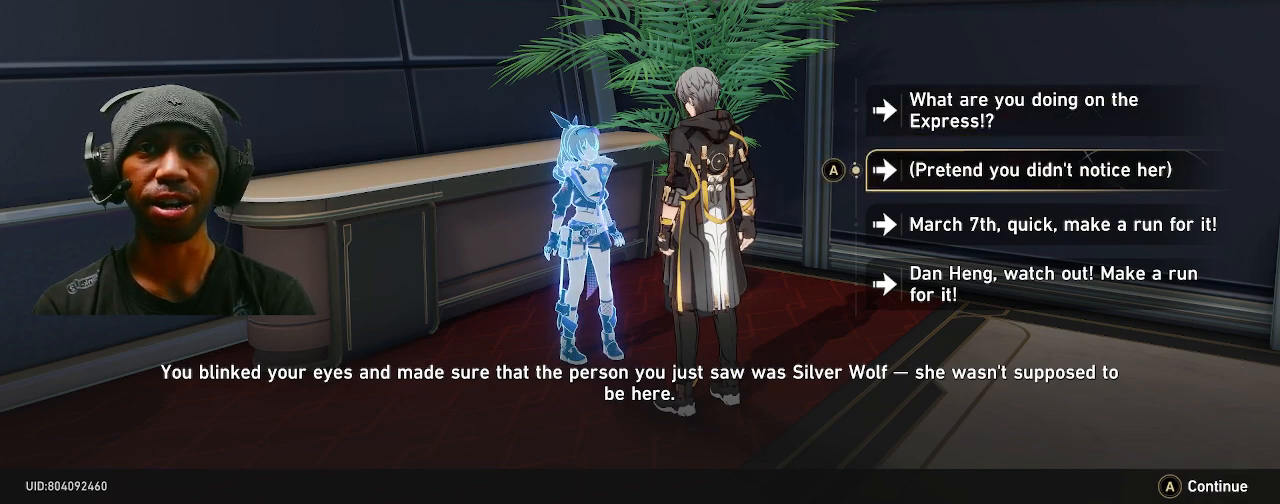
{"buttons": ["R2"], "left_stick": "center", "right_stick": "center", "events": []}
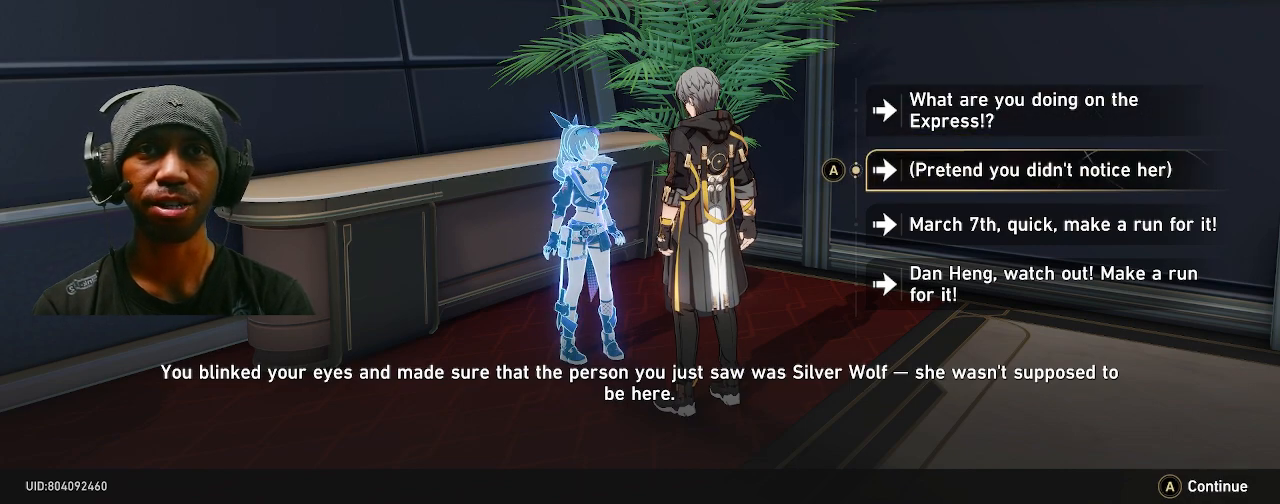
{"buttons": ["R2"], "left_stick": "center", "right_stick": "center", "events": []}
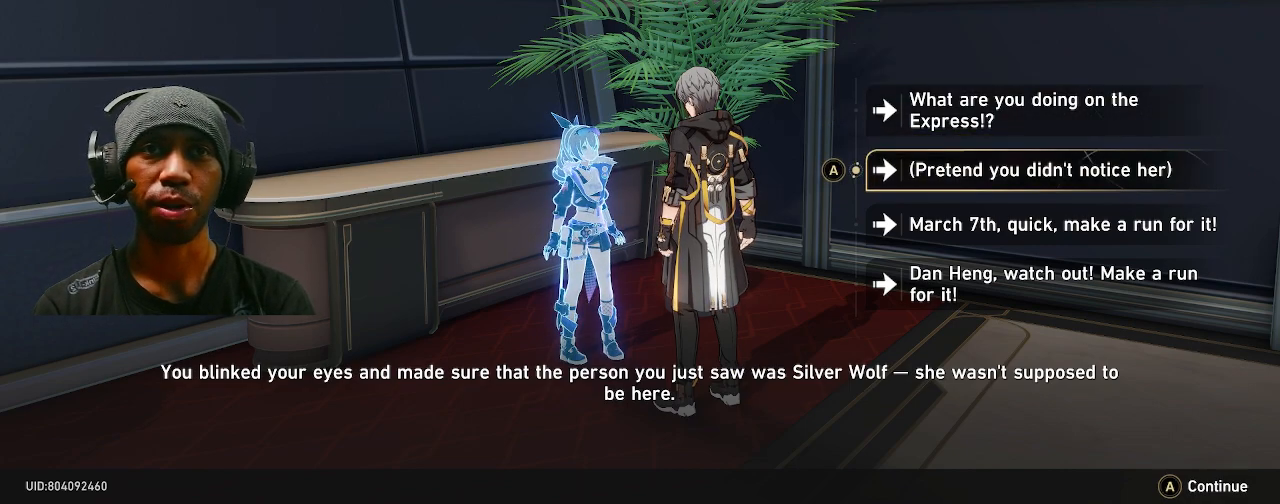
{"buttons": ["R2"], "left_stick": "center", "right_stick": "center", "events": []}
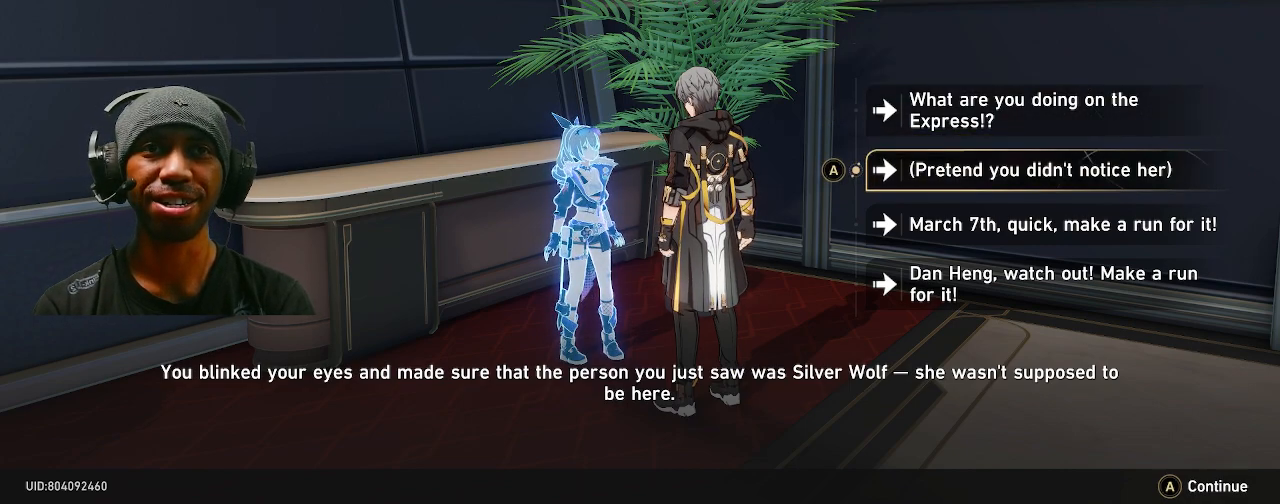
{"buttons": ["R2"], "left_stick": "center", "right_stick": "center", "events": []}
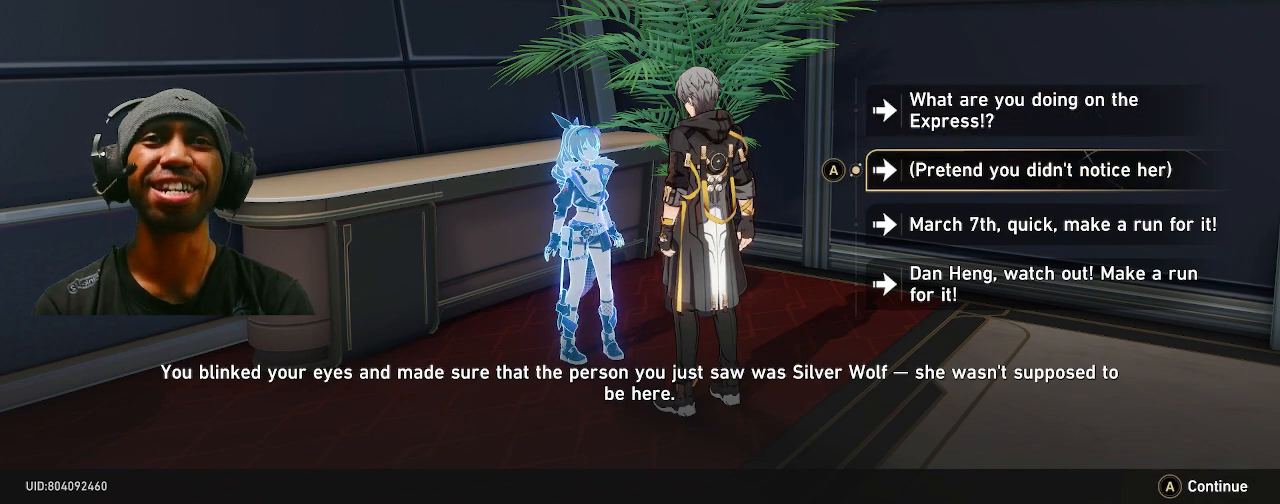
{"buttons": ["R2"], "left_stick": "center", "right_stick": "center", "events": [[200, "left_stick", "down"], [400, "left_stick", "center"]]}